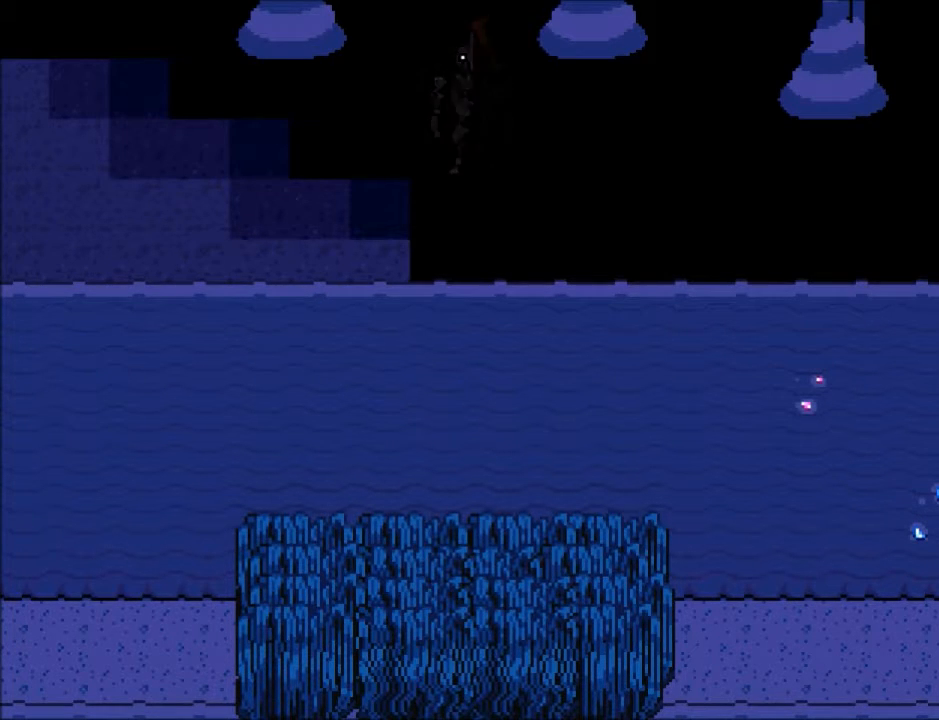
Gameplay with keyboard; each line is a JSON object with the keys held at the frame after it. "events" lists presses ("down") and releases ("up") of "c", "ctrl", "down", "left", "return", "right", "shift", "up", "x" and "z" between this image and that frame as [ms after this image, input, new state], when the widget could be followed in between. No other keys are recorded. Mouse input is not recorded.
{"keys": ["right"], "events": [[134, "right", "down"], [200, "left", "down"], [200, "right", "up"], [267, "left", "up"], [301, "right", "down"], [401, "left", "down"], [401, "right", "up"], [434, "left", "up"], [501, "right", "down"]]}
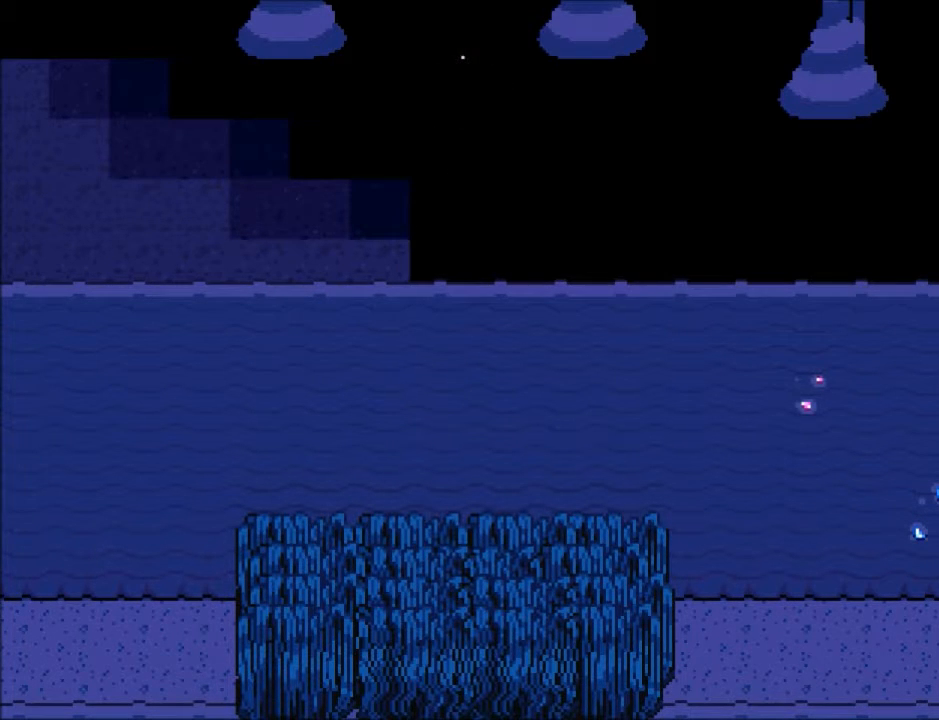
{"keys": ["right"], "events": [[33, "left", "down"], [33, "right", "up"], [100, "left", "up"], [100, "right", "down"]]}
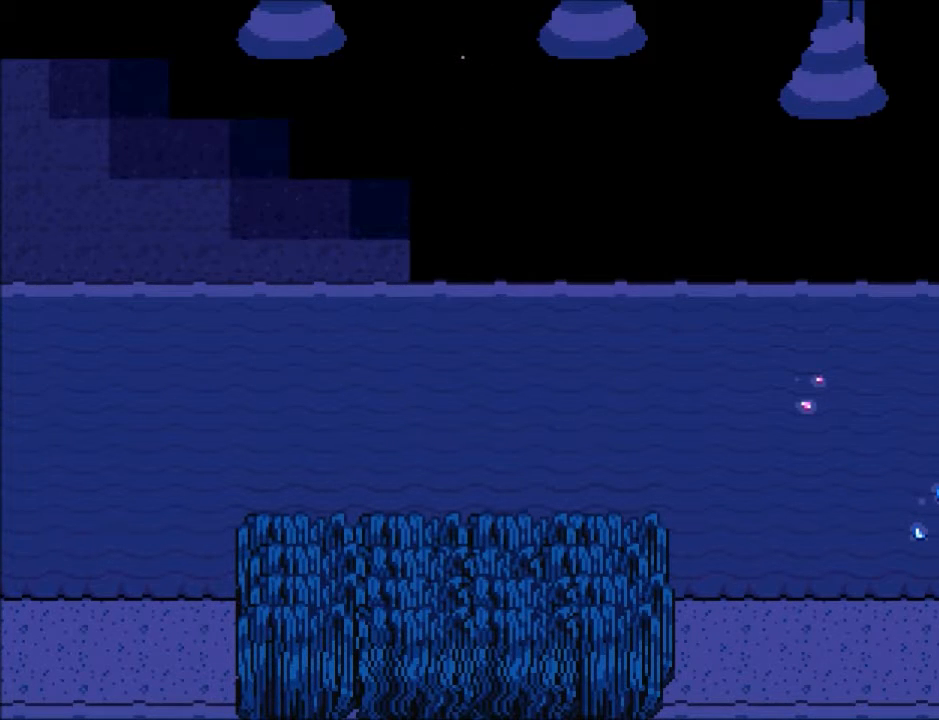
{"keys": ["right"], "events": []}
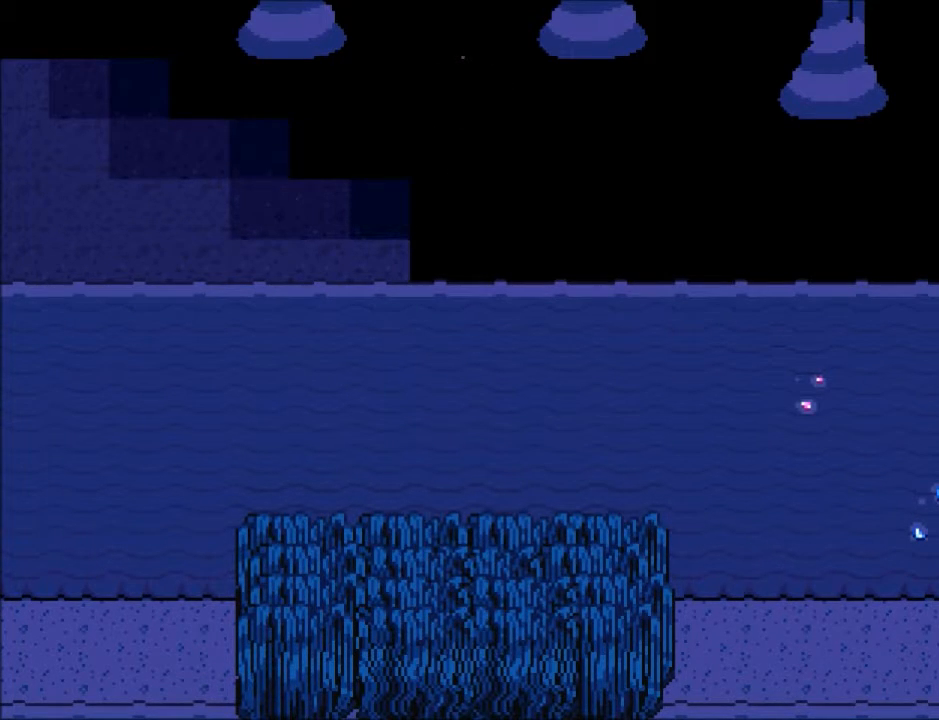
{"keys": ["right"], "events": []}
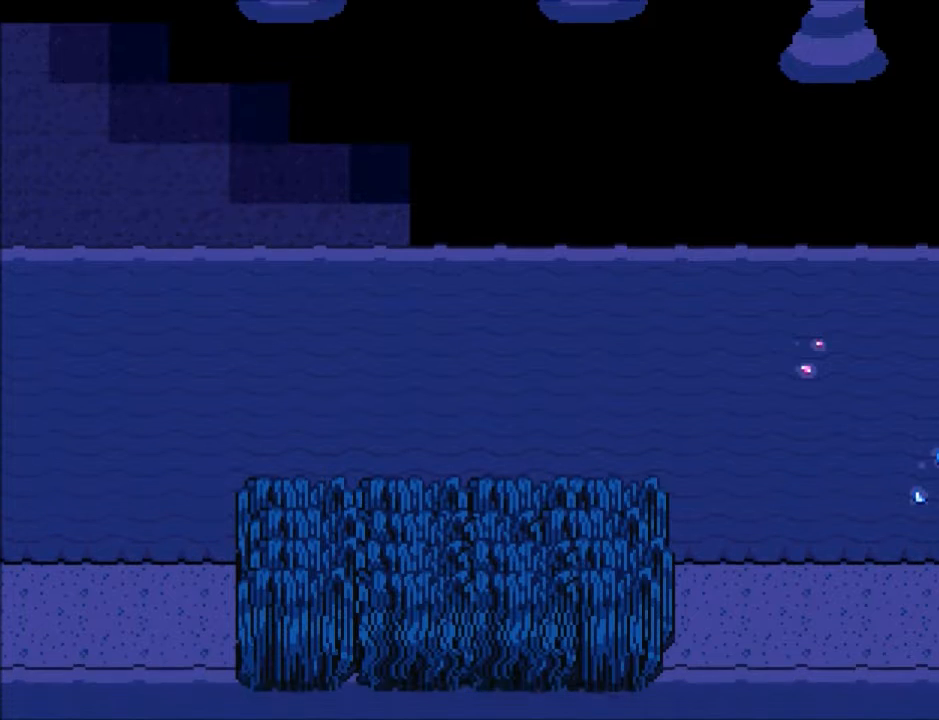
{"keys": ["right"], "events": []}
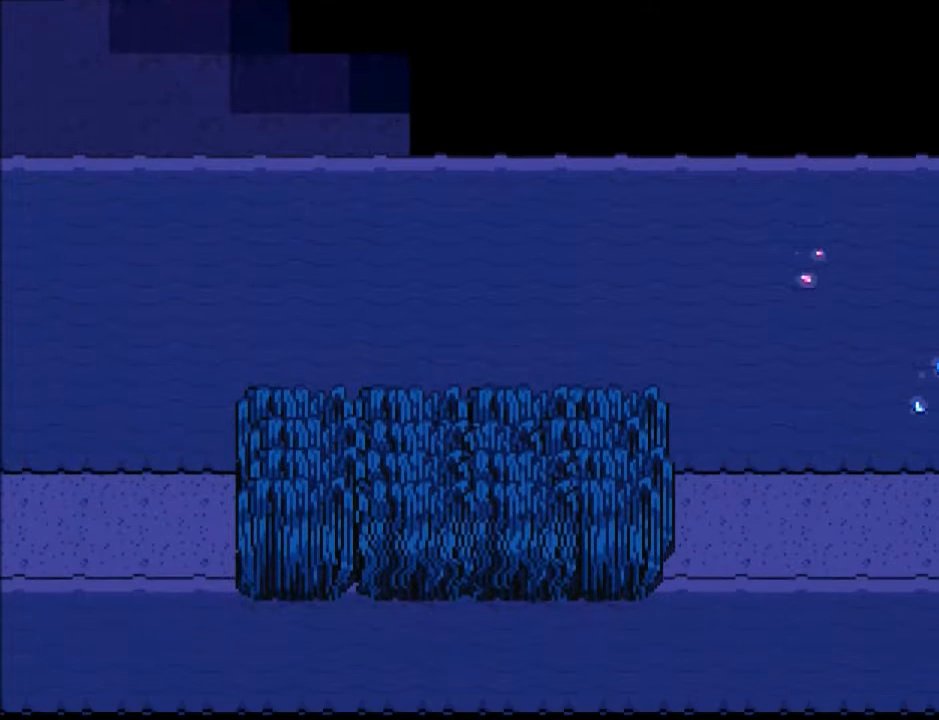
{"keys": ["right"], "events": []}
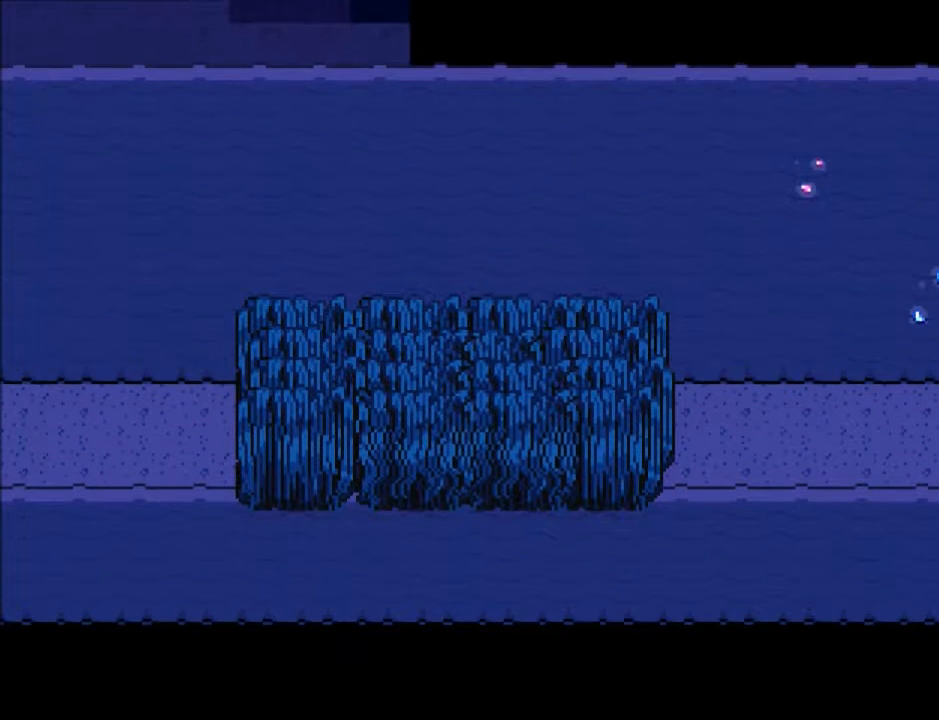
{"keys": ["right"], "events": []}
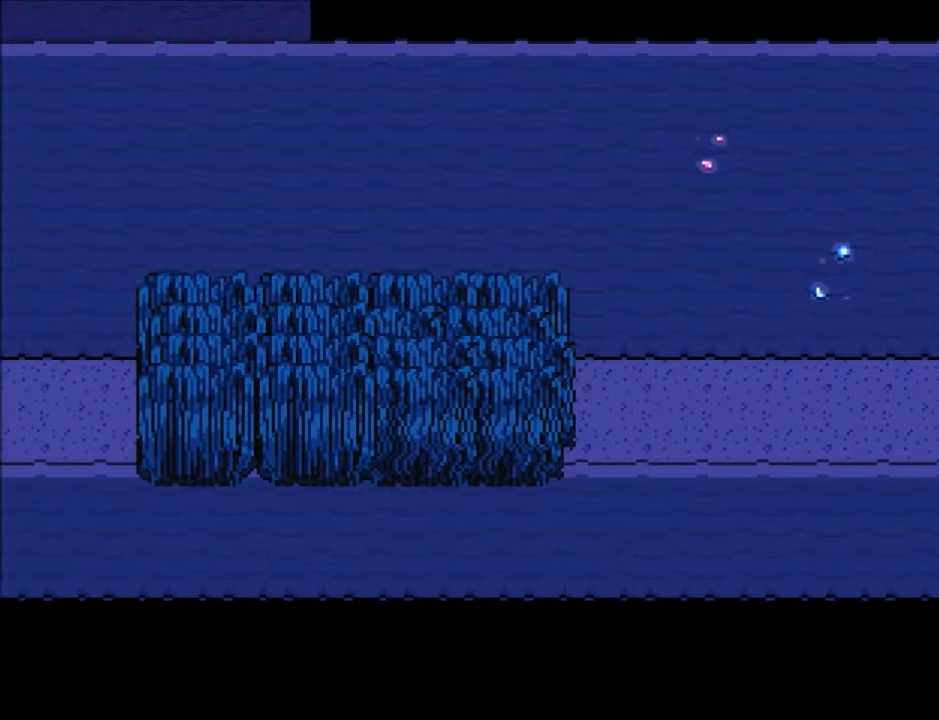
{"keys": ["right"], "events": []}
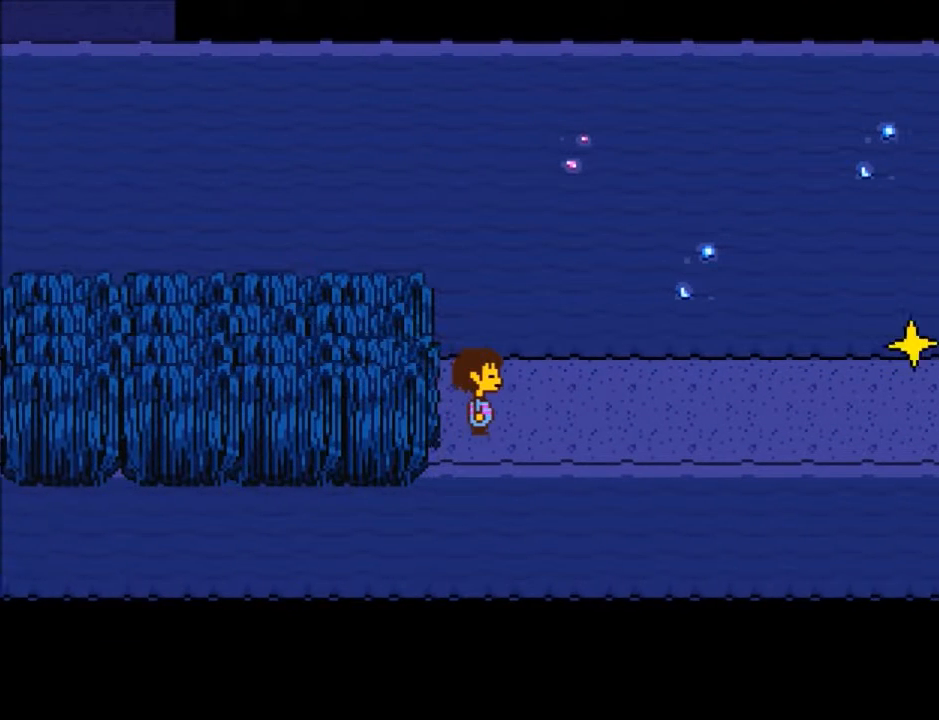
{"keys": ["right"], "events": []}
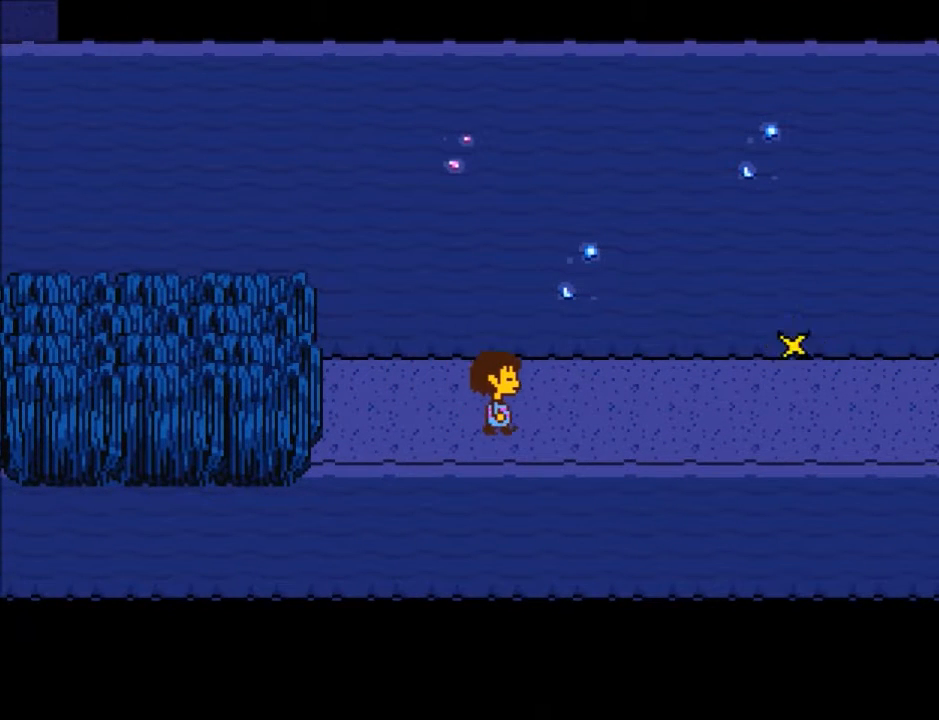
{"keys": ["right"], "events": []}
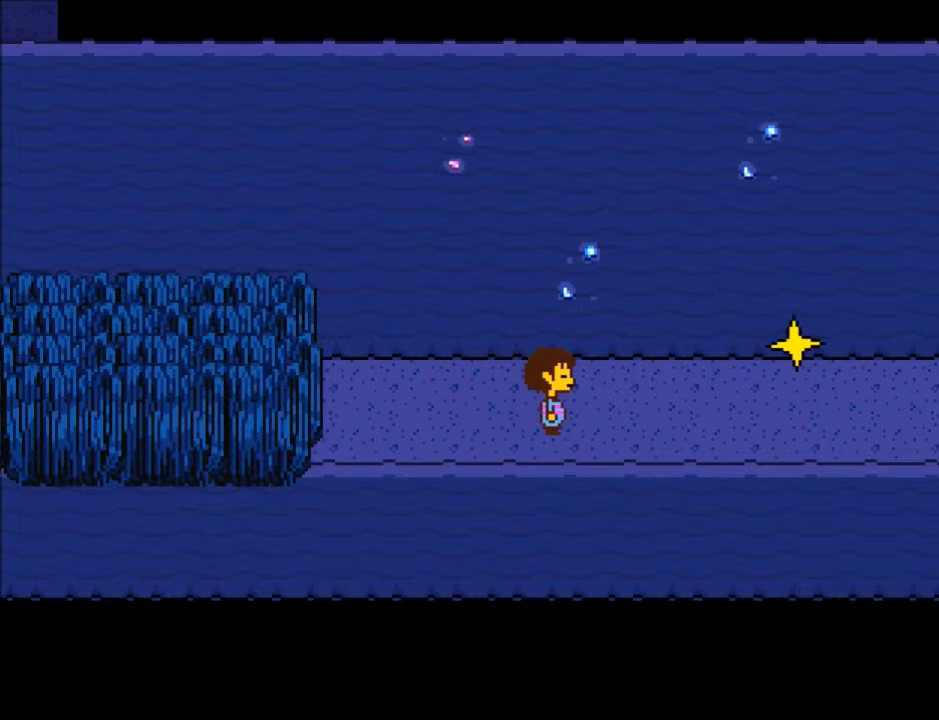
{"keys": ["shift"], "events": [[67, "right", "up"], [267, "return", "down"], [267, "shift", "down"], [334, "return", "up"], [367, "shift", "up"], [367, "z", "down"], [401, "x", "down"], [467, "return", "down"], [467, "shift", "down"], [467, "z", "up"], [501, "return", "up"], [501, "x", "up"]]}
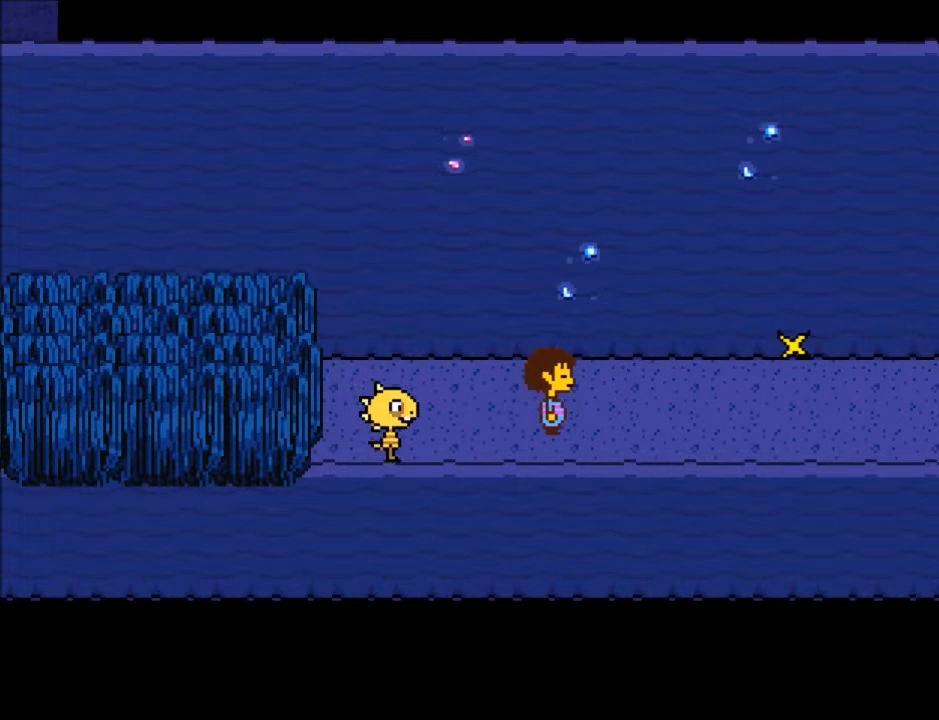
{"keys": ["shift"], "events": [[66, "shift", "up"], [100, "z", "down"], [133, "x", "down"], [200, "return", "down"], [200, "shift", "down"], [200, "x", "up"], [200, "z", "up"], [233, "return", "up"], [300, "shift", "up"], [333, "x", "down"], [333, "z", "down"], [367, "z", "up"], [434, "return", "down"], [434, "shift", "down"], [434, "x", "up"], [467, "return", "up"]]}
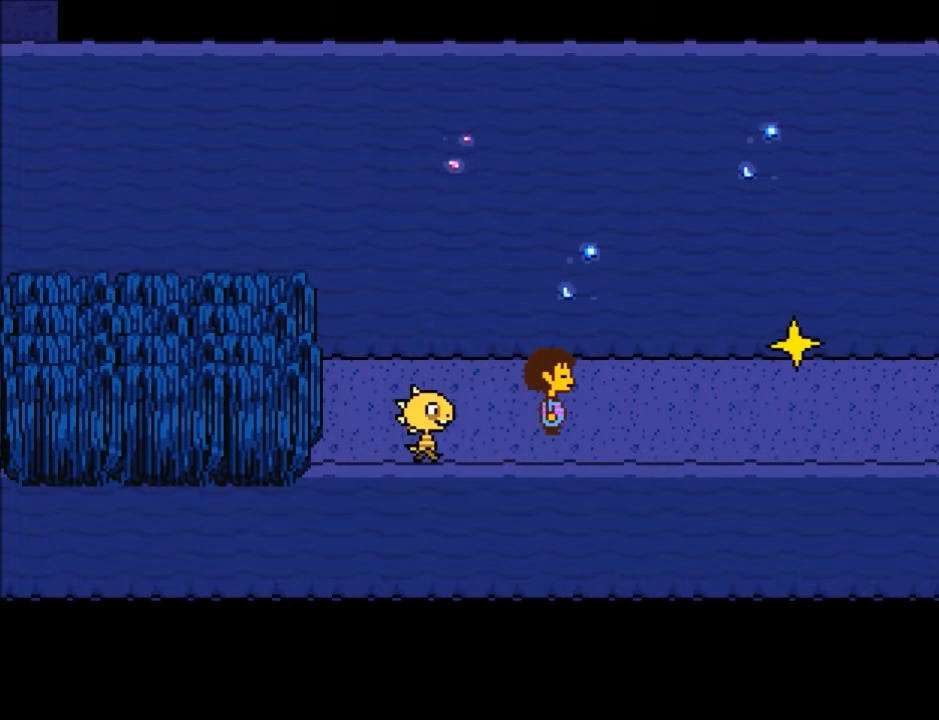
{"keys": ["x", "z"], "events": [[34, "shift", "up"], [34, "z", "down"], [67, "x", "down"], [167, "return", "down"], [167, "shift", "down"], [167, "x", "up"], [167, "z", "up"], [200, "return", "up"], [267, "shift", "up"], [267, "z", "down"], [301, "x", "down"], [334, "x", "up"], [334, "z", "up"], [401, "return", "down"], [401, "shift", "down"], [501, "return", "up"], [501, "shift", "up"], [501, "x", "down"], [501, "z", "down"]]}
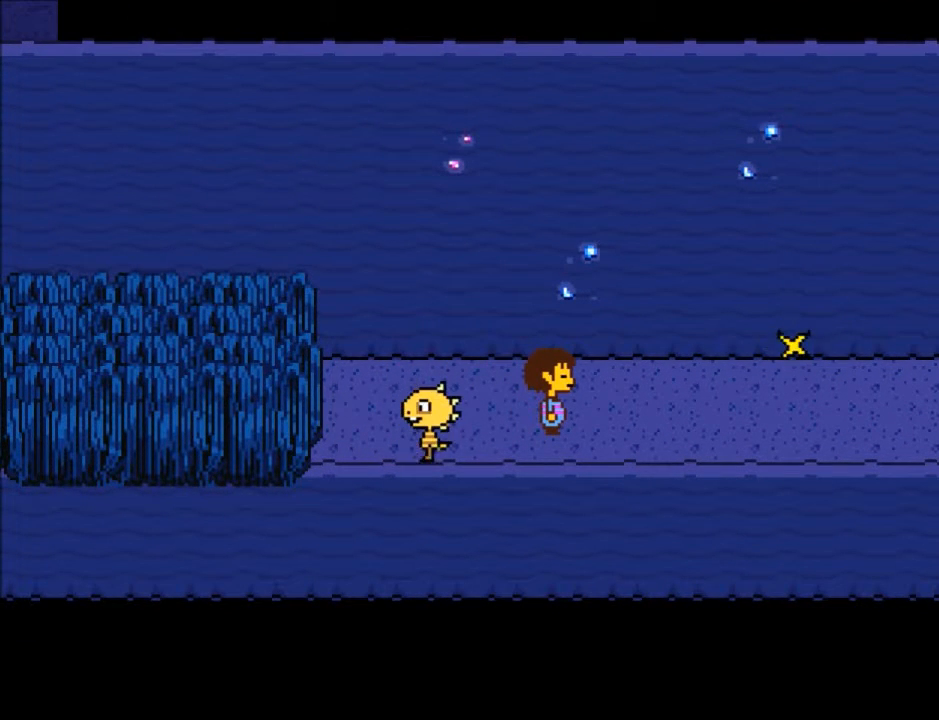
{"keys": ["return", "x"], "events": [[33, "z", "up"], [67, "x", "up"], [133, "return", "down"], [133, "shift", "down"], [167, "return", "up"], [167, "shift", "up"], [167, "z", "down"], [233, "x", "down"], [267, "shift", "down"], [267, "x", "up"], [267, "z", "up"], [300, "return", "down"], [400, "return", "up"], [400, "shift", "up"], [467, "x", "down"], [467, "z", "down"], [500, "return", "down"], [500, "z", "up"]]}
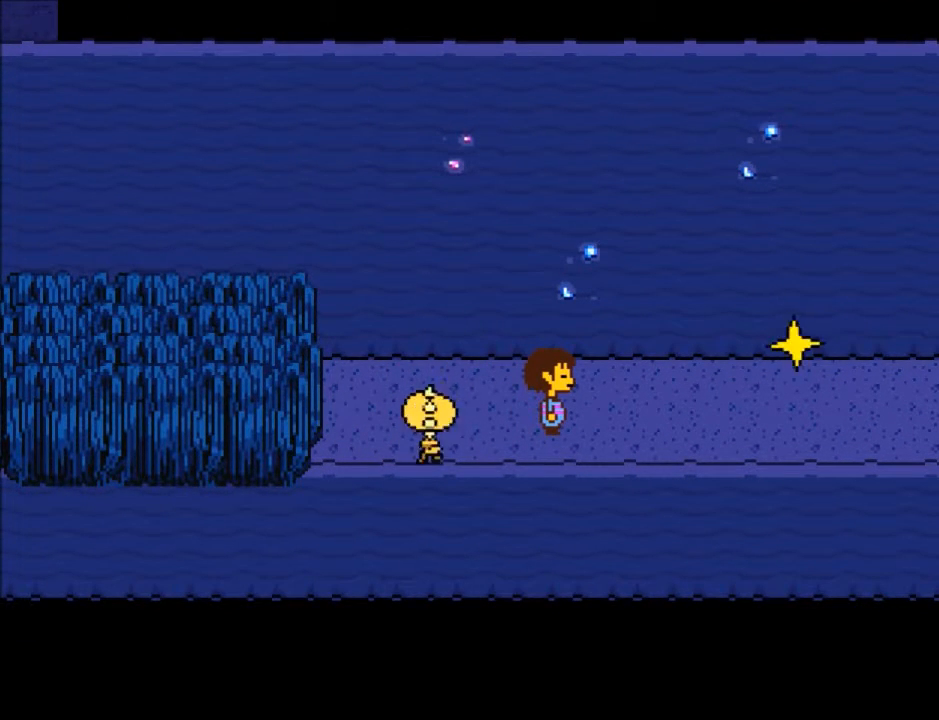
{"keys": ["return", "shift"], "events": [[34, "shift", "down"], [34, "x", "up"], [100, "return", "up"], [100, "shift", "up"], [200, "x", "down"], [200, "z", "down"], [267, "return", "down"], [267, "shift", "down"], [267, "x", "up"], [267, "z", "up"], [334, "return", "up"], [334, "shift", "up"], [434, "x", "down"], [434, "z", "down"], [467, "return", "down"], [467, "shift", "down"], [467, "x", "up"], [467, "z", "up"]]}
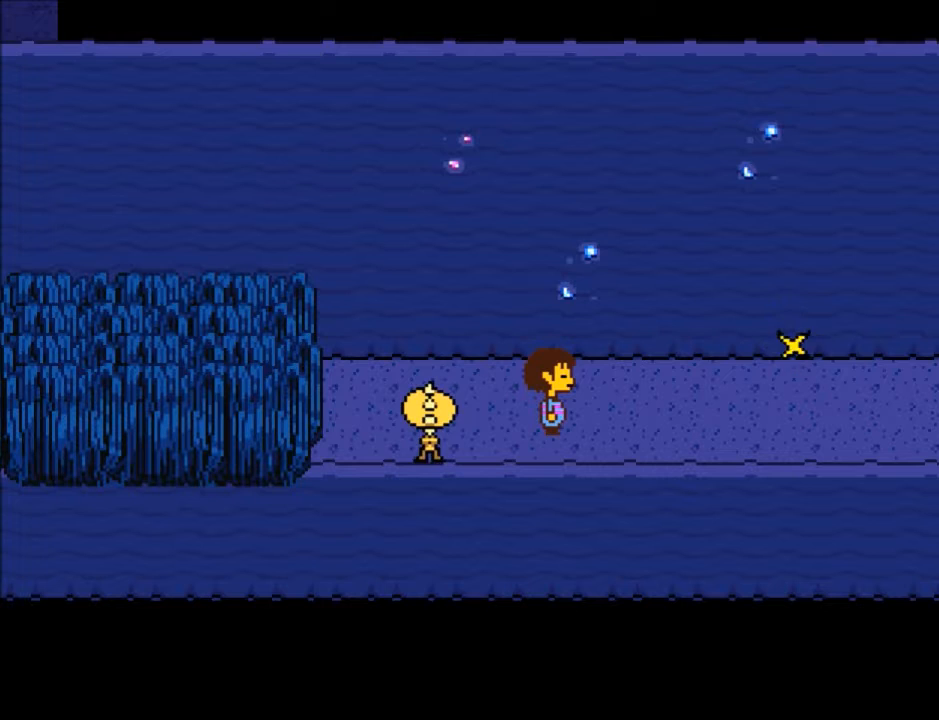
{"keys": ["shift"], "events": [[67, "return", "up"], [100, "shift", "up"], [134, "x", "down"], [134, "z", "down"], [201, "z", "up"], [234, "return", "down"], [234, "shift", "down"], [234, "x", "up"], [267, "return", "up"], [267, "shift", "up"], [334, "x", "down"], [334, "z", "down"], [434, "return", "down"], [434, "shift", "down"], [434, "x", "up"], [434, "z", "up"], [468, "return", "up"]]}
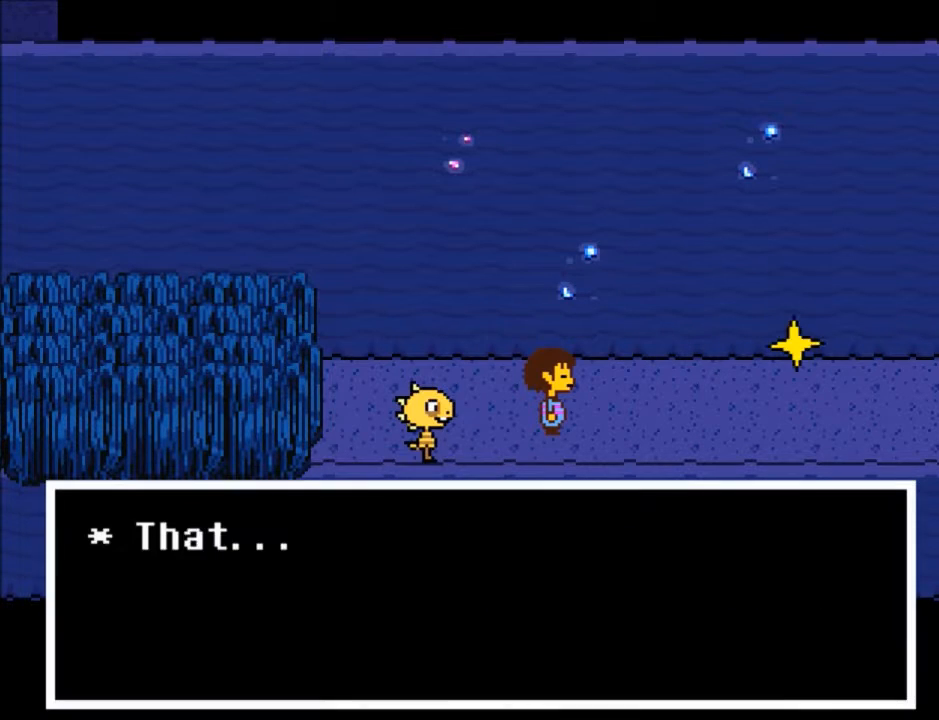
{"keys": ["return", "shift"], "events": [[33, "shift", "up"], [33, "x", "down"], [33, "z", "down"], [67, "z", "up"], [100, "return", "down"], [100, "shift", "down"], [100, "x", "up"], [200, "return", "up"], [200, "shift", "up"], [200, "z", "down"], [267, "x", "down"], [300, "z", "up"], [334, "return", "down"], [334, "shift", "down"], [334, "x", "up"], [400, "return", "up"], [400, "shift", "up"], [400, "z", "down"], [434, "x", "down"], [500, "return", "down"], [500, "shift", "down"], [500, "x", "up"], [500, "z", "up"]]}
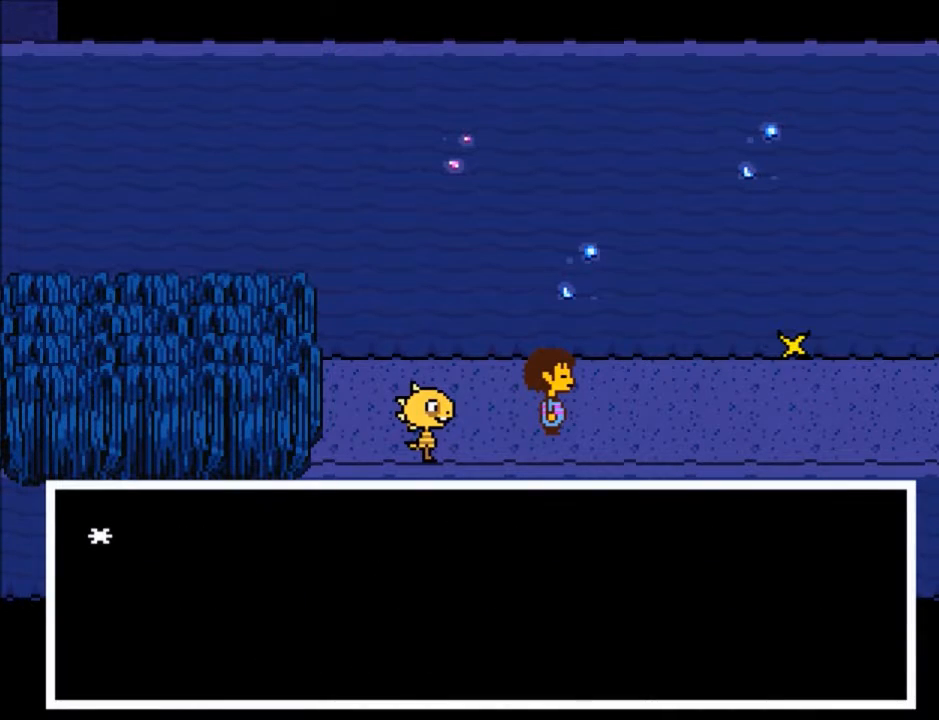
{"keys": ["x", "z"], "events": [[34, "return", "up"], [67, "shift", "up"], [134, "x", "down"], [134, "z", "down"], [167, "return", "down"], [167, "shift", "down"], [167, "x", "up"], [167, "z", "up"], [234, "return", "up"], [267, "shift", "up"], [267, "z", "down"], [301, "x", "down"], [367, "shift", "down"], [367, "x", "up"], [367, "z", "up"], [401, "return", "down"], [468, "return", "up"], [468, "shift", "up"], [468, "z", "down"], [501, "x", "down"]]}
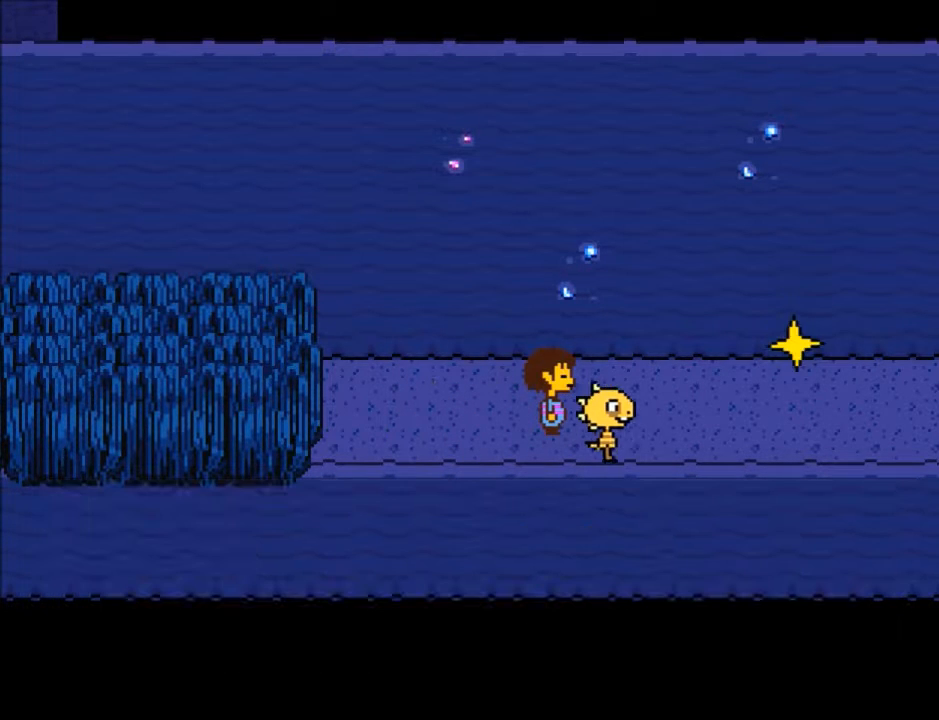
{"keys": ["right"], "events": [[33, "return", "down"], [33, "shift", "down"], [33, "x", "up"], [33, "z", "up"], [133, "return", "up"], [133, "shift", "up"], [200, "x", "down"], [200, "z", "down"], [233, "x", "up"], [233, "z", "up"], [267, "right", "down"]]}
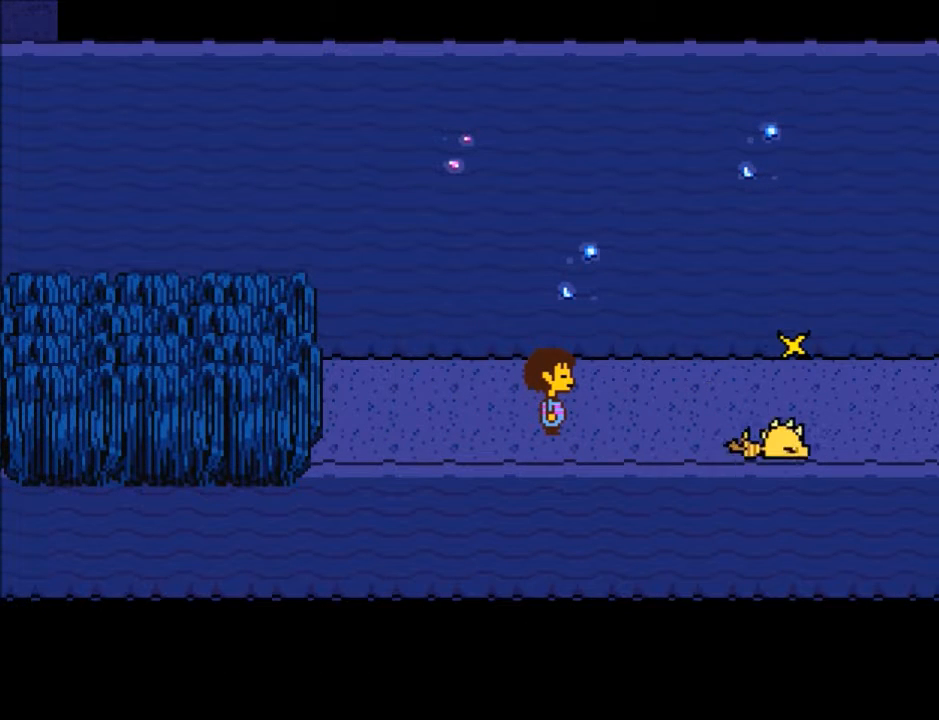
{"keys": ["right"], "events": []}
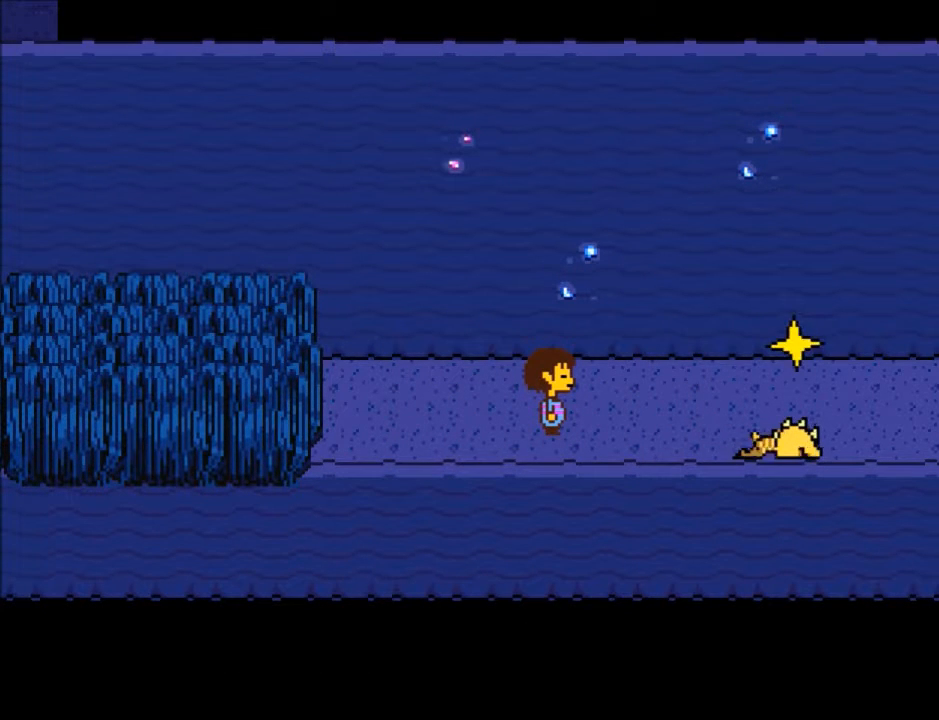
{"keys": ["right"], "events": []}
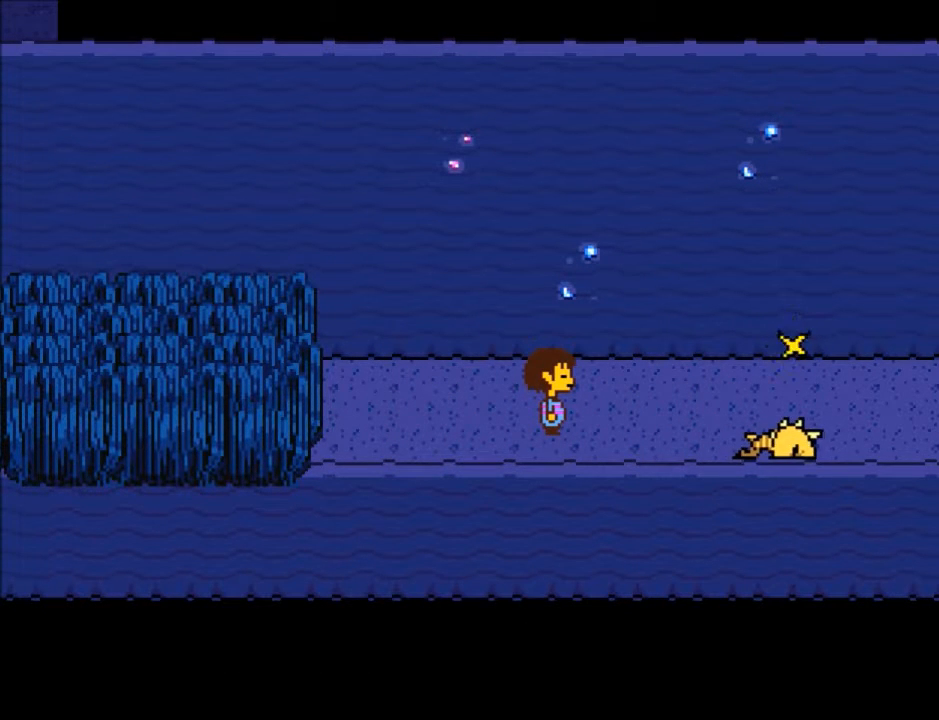
{"keys": ["right"], "events": []}
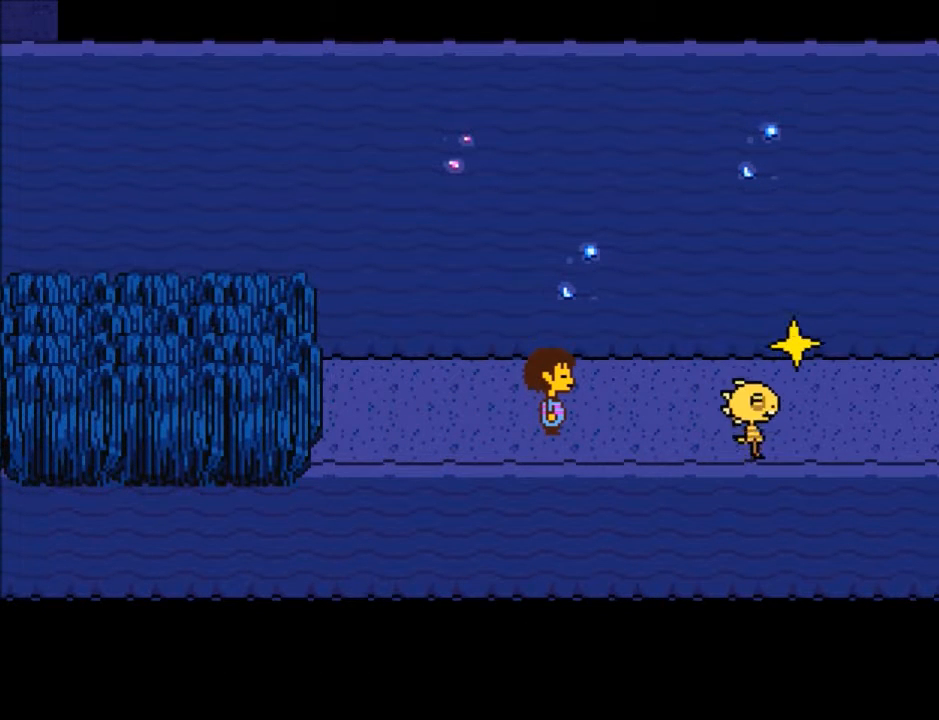
{"keys": ["right"], "events": []}
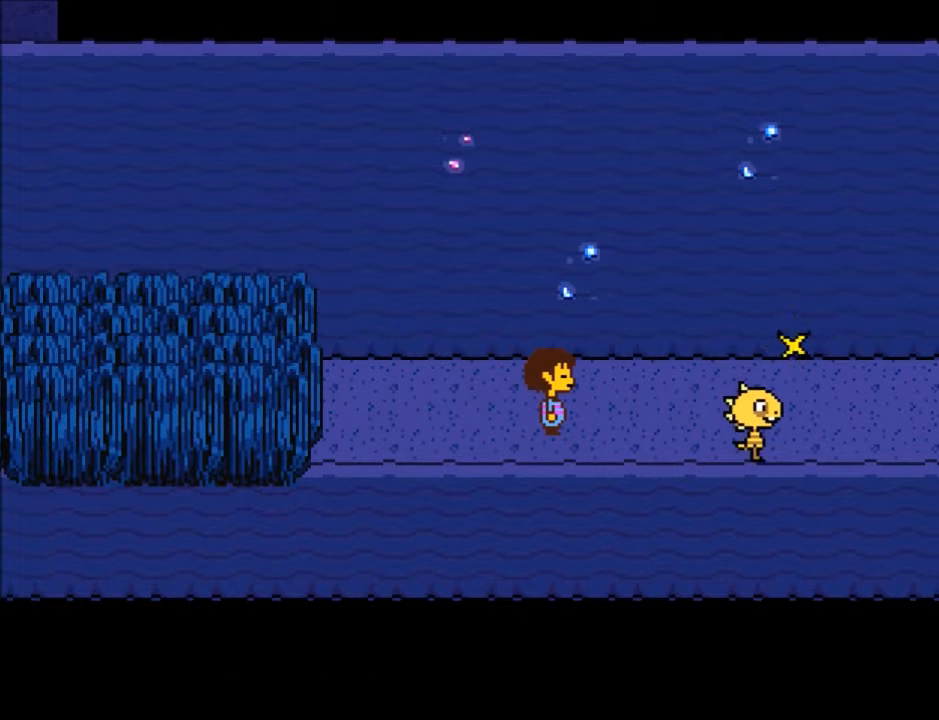
{"keys": ["right"], "events": []}
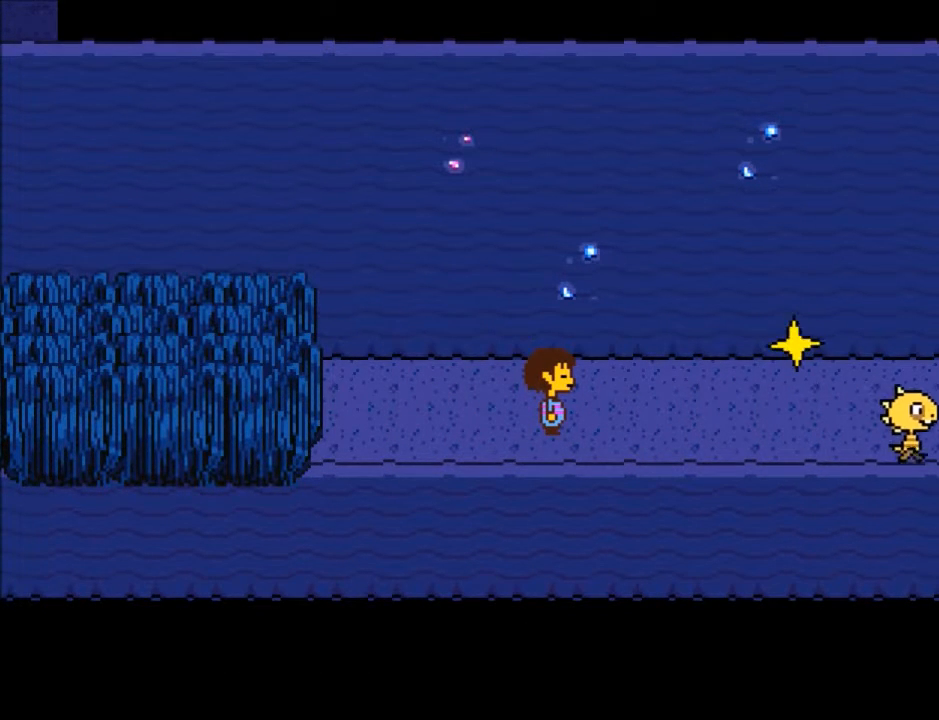
{"keys": ["right"], "events": []}
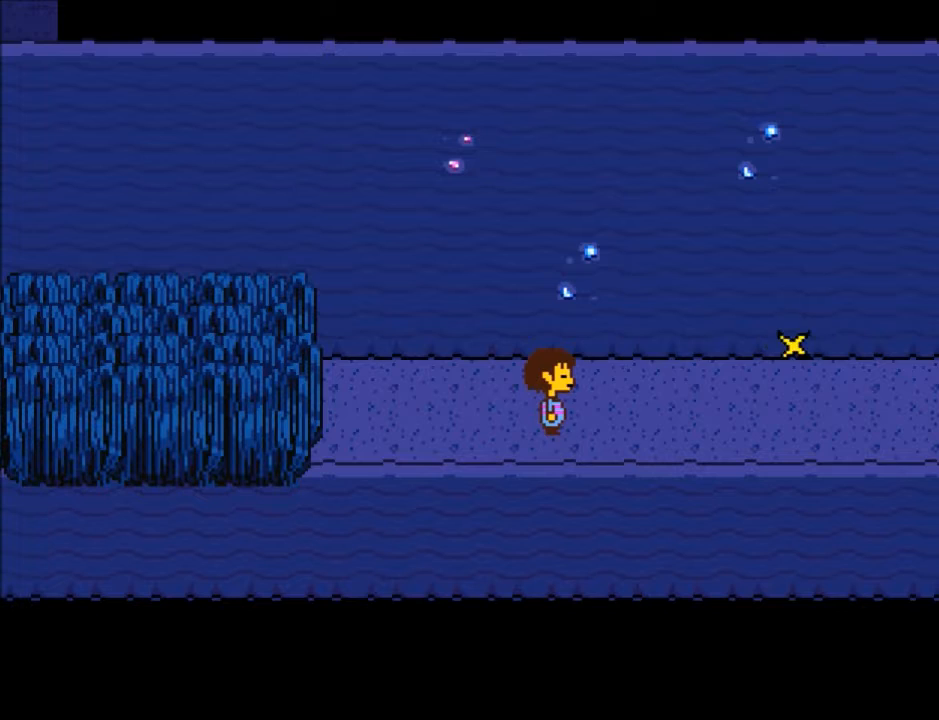
{"keys": ["right"], "events": []}
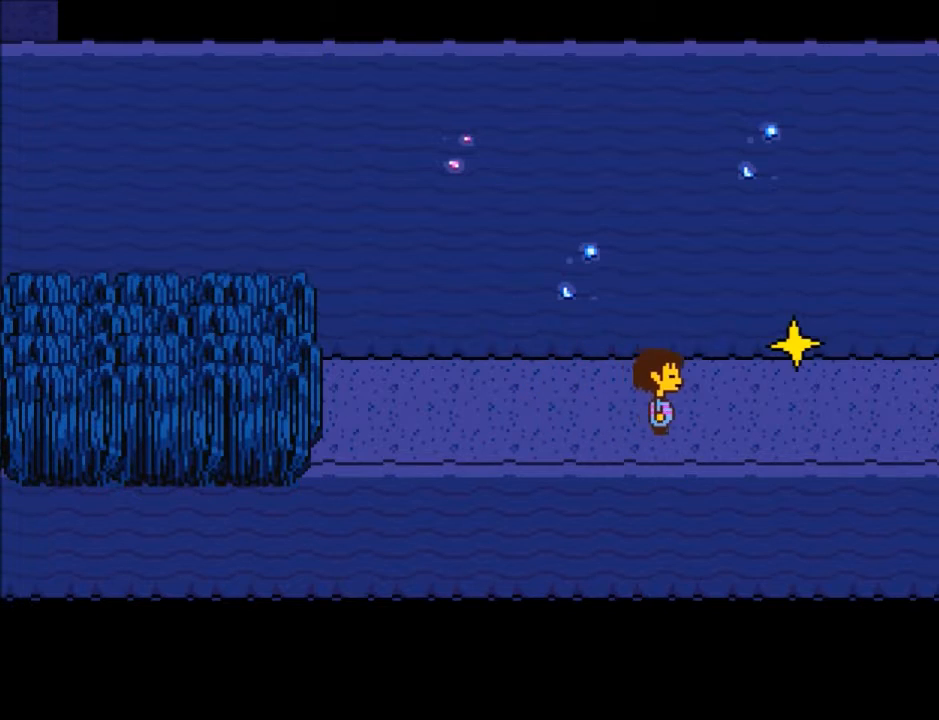
{"keys": ["right"], "events": []}
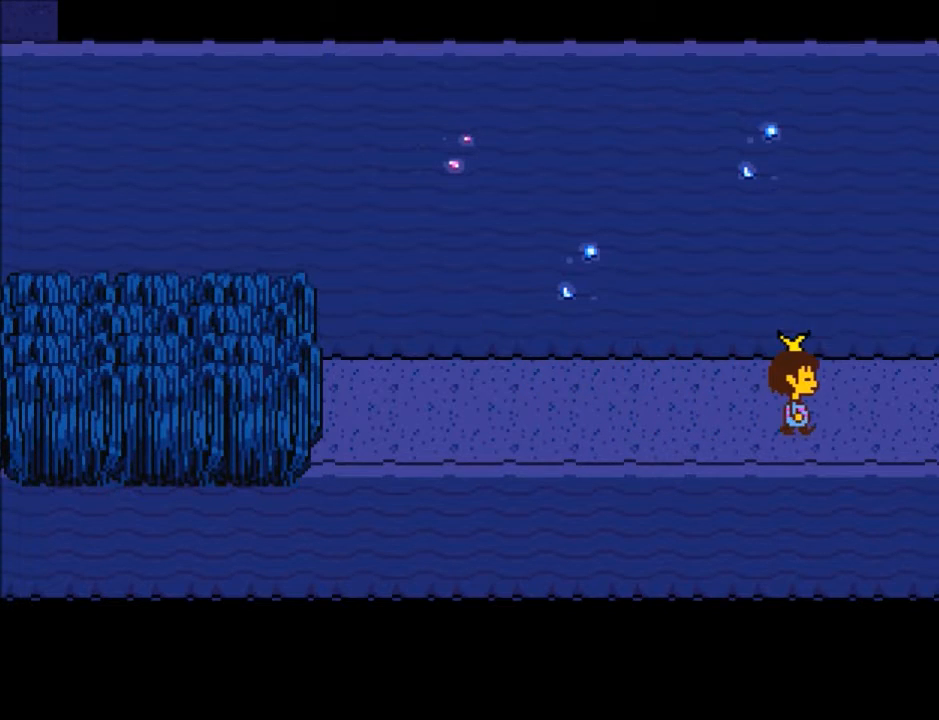
{"keys": ["right"], "events": []}